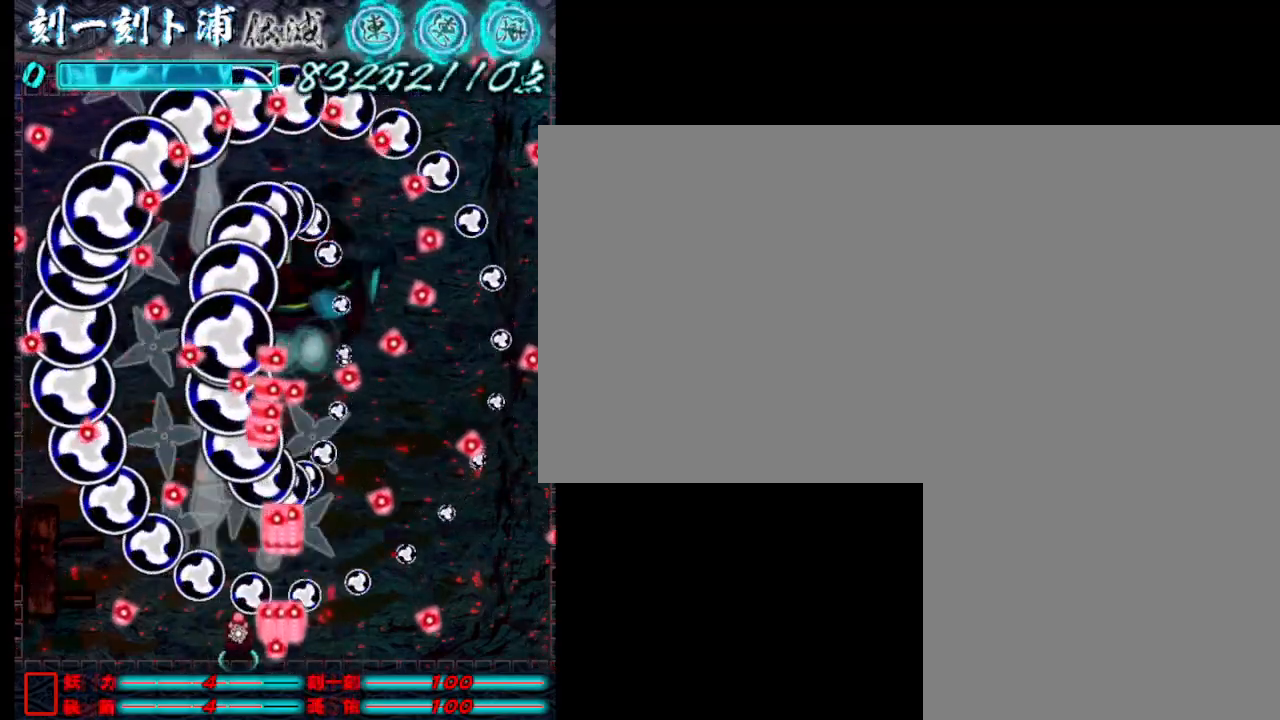
Gameplay with keyboard; each line is a JSON object with the keys held at the frame after it. "events" lists presses ("down") and releases ("up") of ".", "a", "alt_l", "alt_r", "b", "c", "comma", "d", "e", "f", "g", "h", "i", "j", "k", "l", "m", "n", "o", "p", "q", "r", "s", "semicolon", "shift", "space", "super", "t", "u", "v", "w", "x", "y" and "z" between this image and that frame as [ms after this image, input, new state], when the widget could be followed in between. No other keys are recorded. Mouse input is not recorded.
{"keys": [], "events": [[67, "j", "up"], [117, "a", "down"], [167, "j", "down"], [250, "a", "up"], [250, "j", "up"], [400, "j", "down"], [450, "j", "up"]]}
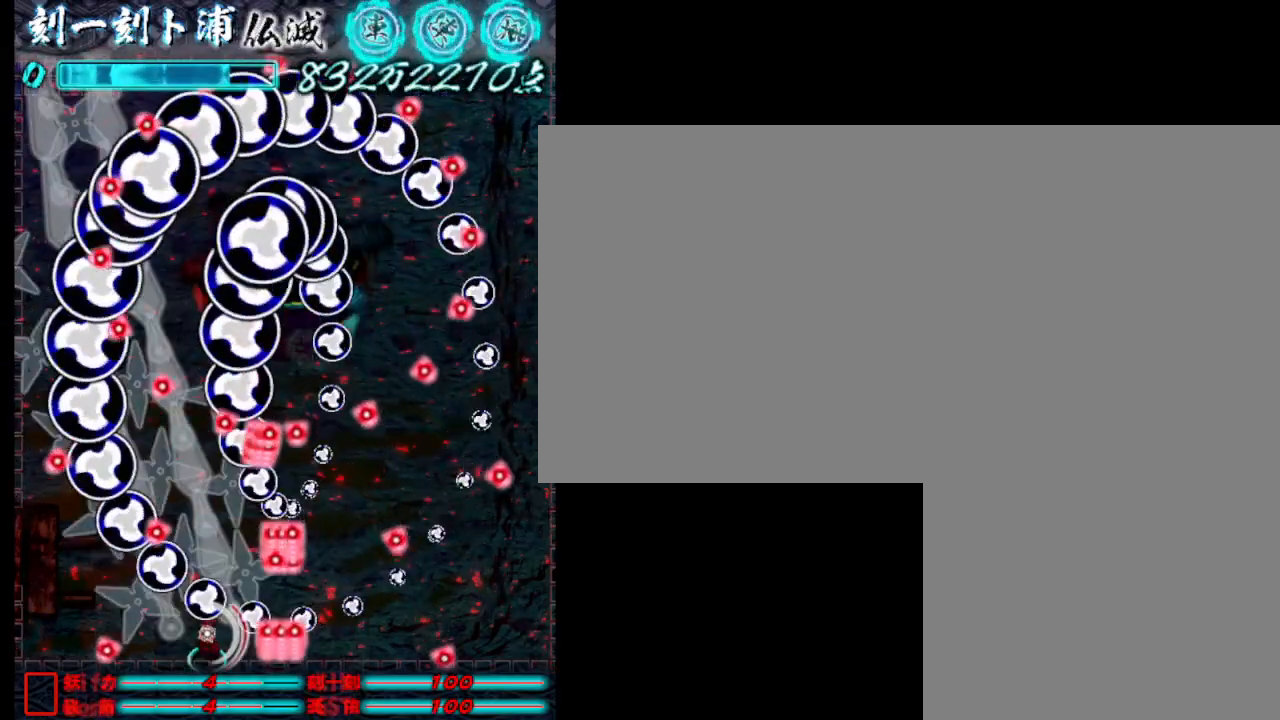
{"keys": ["j", "w"], "events": [[50, "j", "down"], [133, "j", "up"], [233, "w", "down"], [283, "j", "down"], [333, "j", "up"], [433, "j", "down"]]}
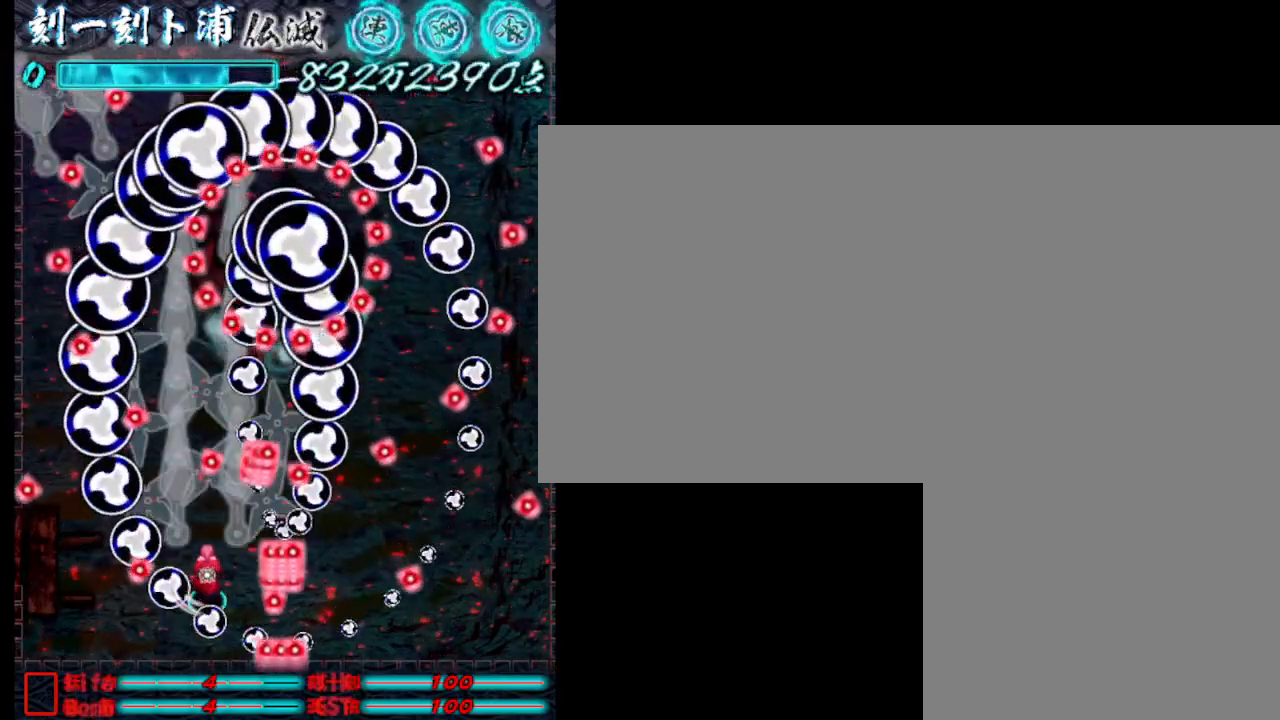
{"keys": ["w"], "events": [[17, "j", "up"], [67, "j", "down"], [67, "w", "up"], [217, "j", "up"], [250, "j", "down"], [350, "j", "up"], [400, "j", "down"], [400, "w", "down"], [500, "j", "up"]]}
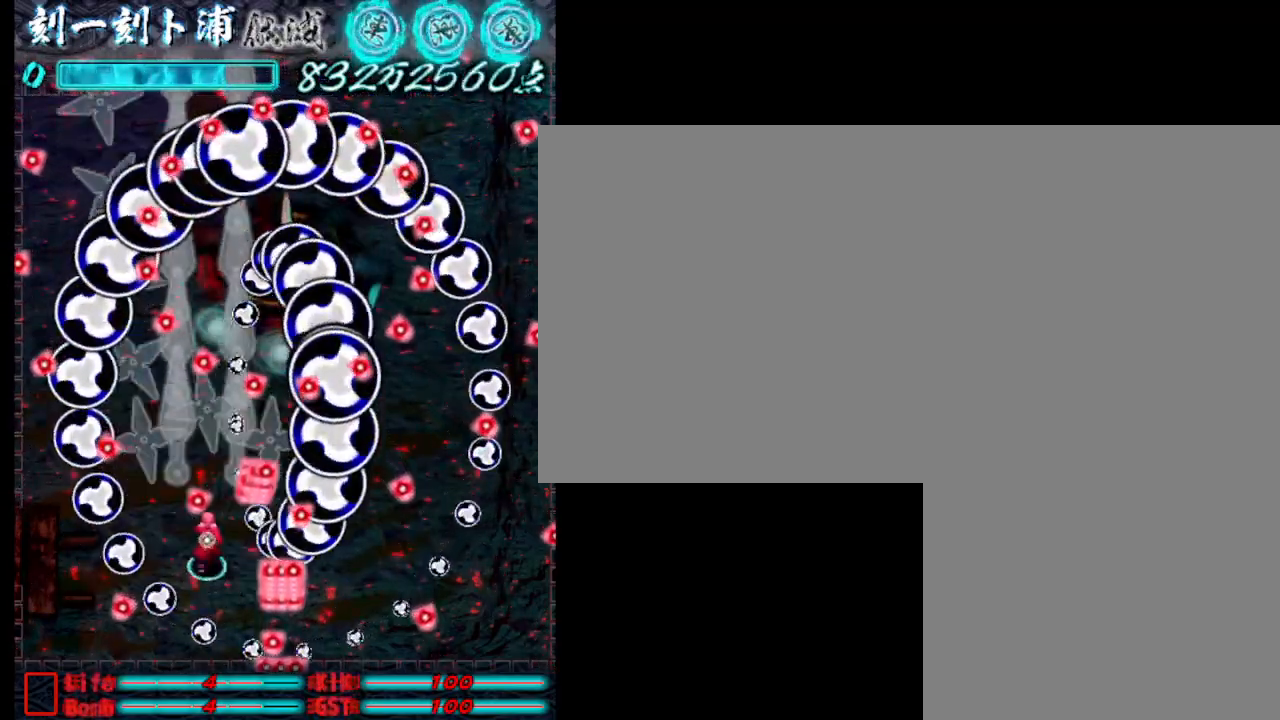
{"keys": ["j"], "events": [[50, "w", "up"], [100, "j", "down"], [183, "j", "up"], [183, "s", "down"], [333, "j", "down"], [333, "s", "up"], [383, "j", "up"], [483, "j", "down"]]}
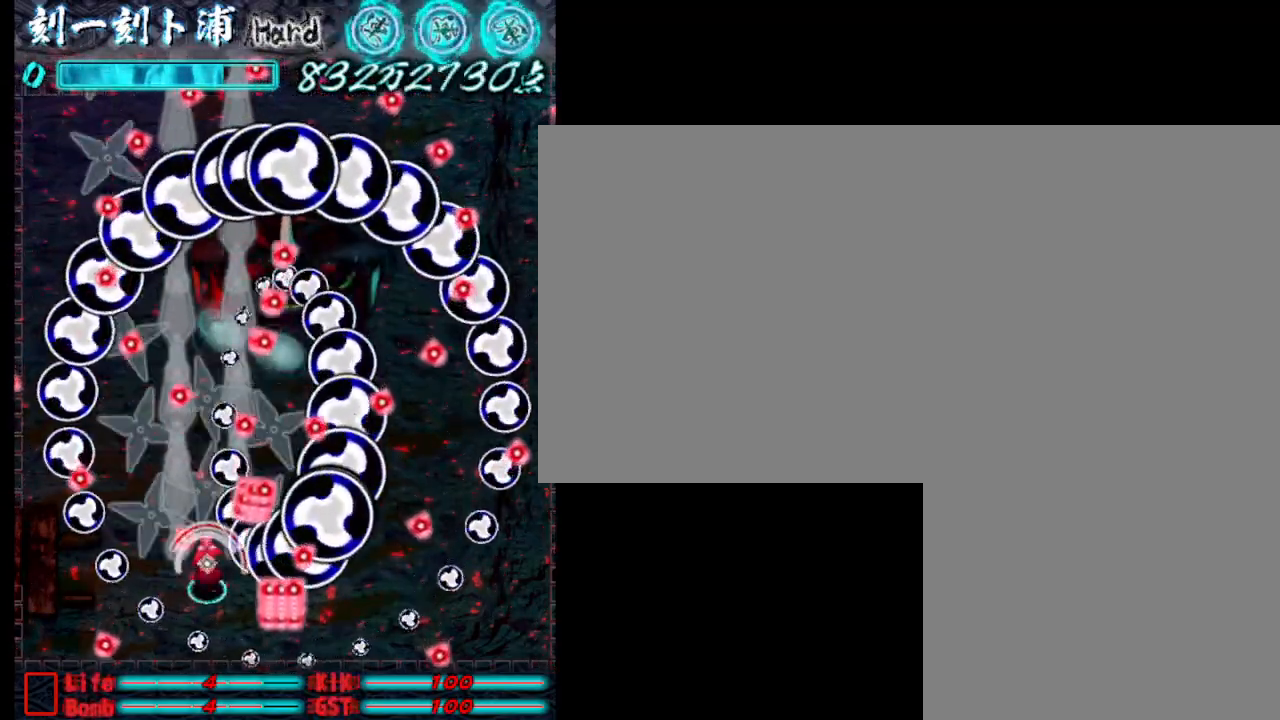
{"keys": ["a"], "events": [[17, "w", "down"], [67, "j", "up"], [167, "j", "down"], [217, "a", "down"], [267, "j", "up"], [367, "j", "down"], [367, "w", "up"], [450, "j", "up"]]}
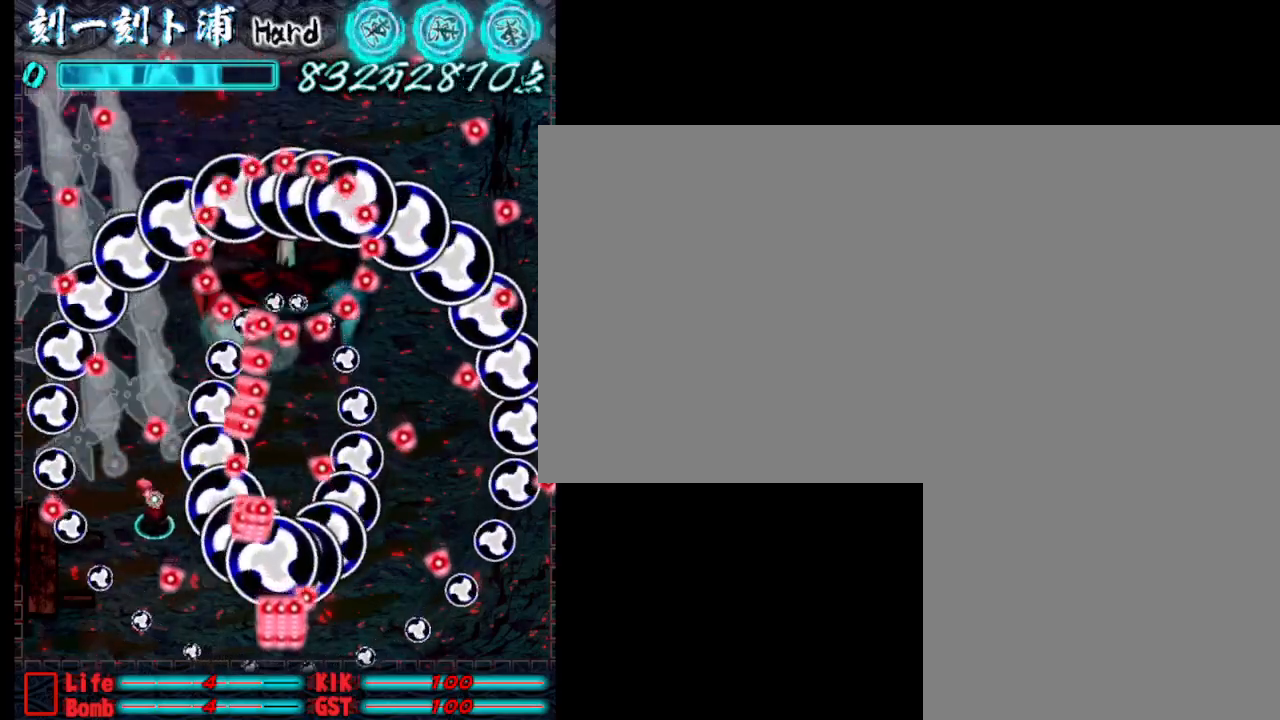
{"keys": [], "events": [[50, "j", "down"], [150, "j", "up"], [233, "a", "up"], [233, "j", "down"], [283, "j", "up"], [433, "j", "down"], [483, "j", "up"]]}
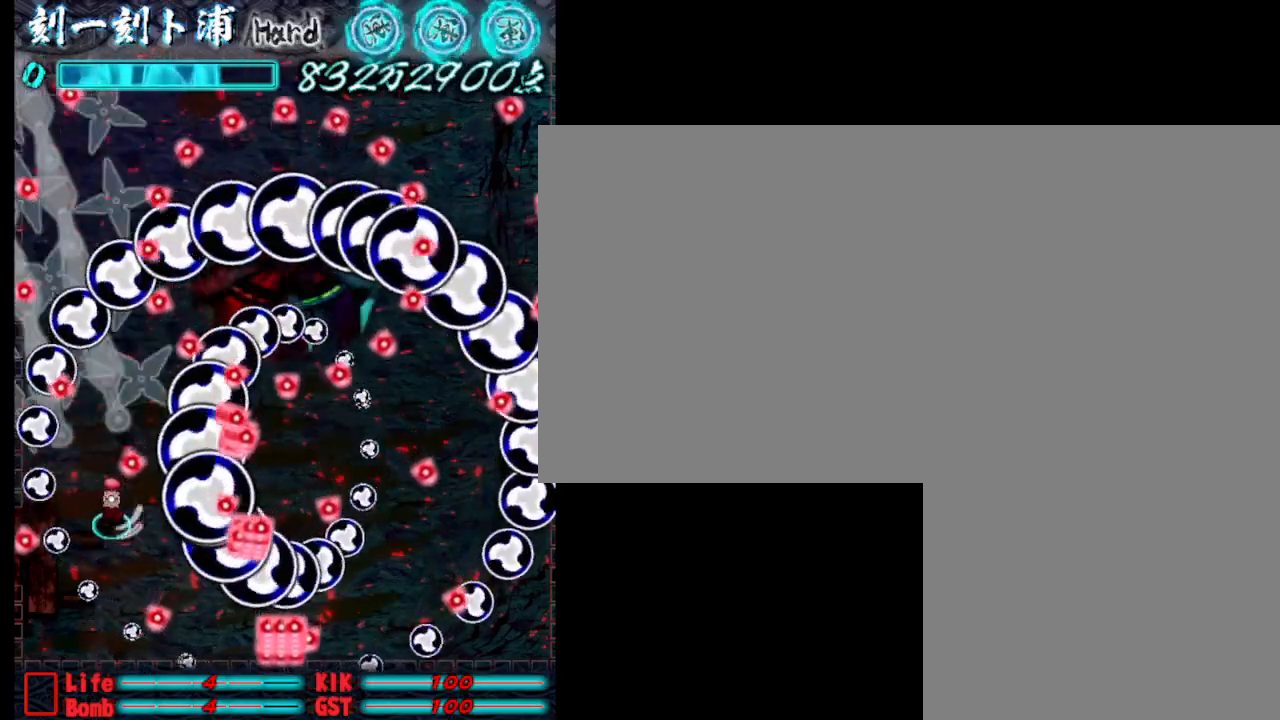
{"keys": ["j"], "events": [[33, "w", "down"], [83, "a", "down"], [83, "w", "up"], [133, "j", "down"], [167, "j", "up"], [217, "a", "up"], [217, "w", "down"], [267, "j", "down"], [367, "j", "up"], [417, "w", "up"], [467, "j", "down"]]}
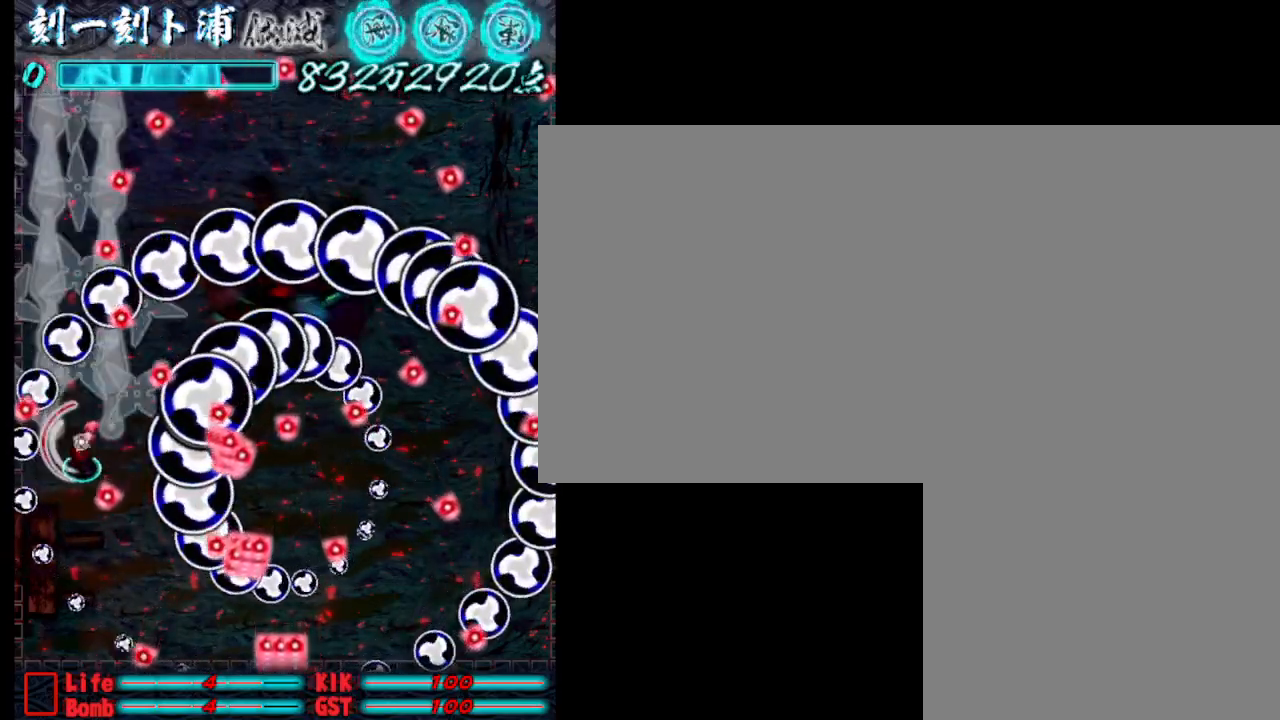
{"keys": ["j"], "events": [[17, "d", "down"], [50, "j", "up"], [150, "d", "up"], [150, "j", "down"], [250, "j", "up"], [350, "j", "down"], [433, "j", "up"], [483, "j", "down"]]}
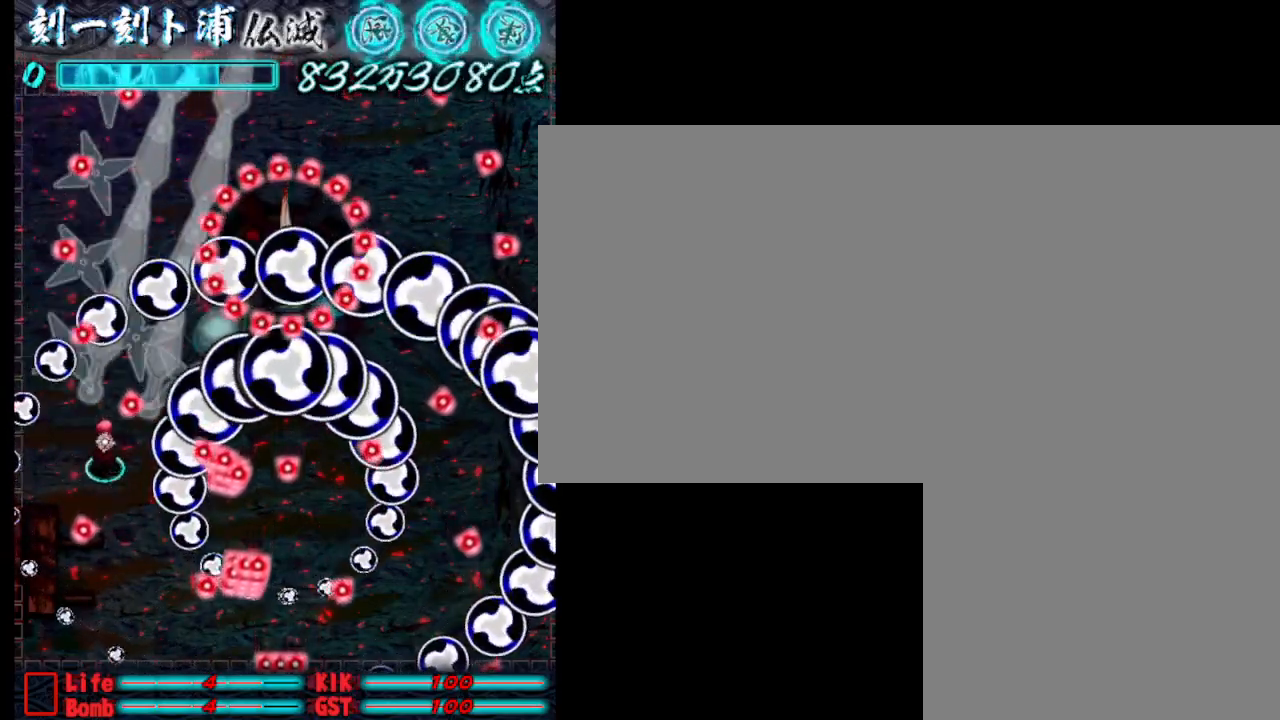
{"keys": ["j"], "events": [[83, "j", "up"], [183, "j", "down"], [183, "s", "down"], [283, "j", "up"], [367, "j", "down"], [467, "s", "up"]]}
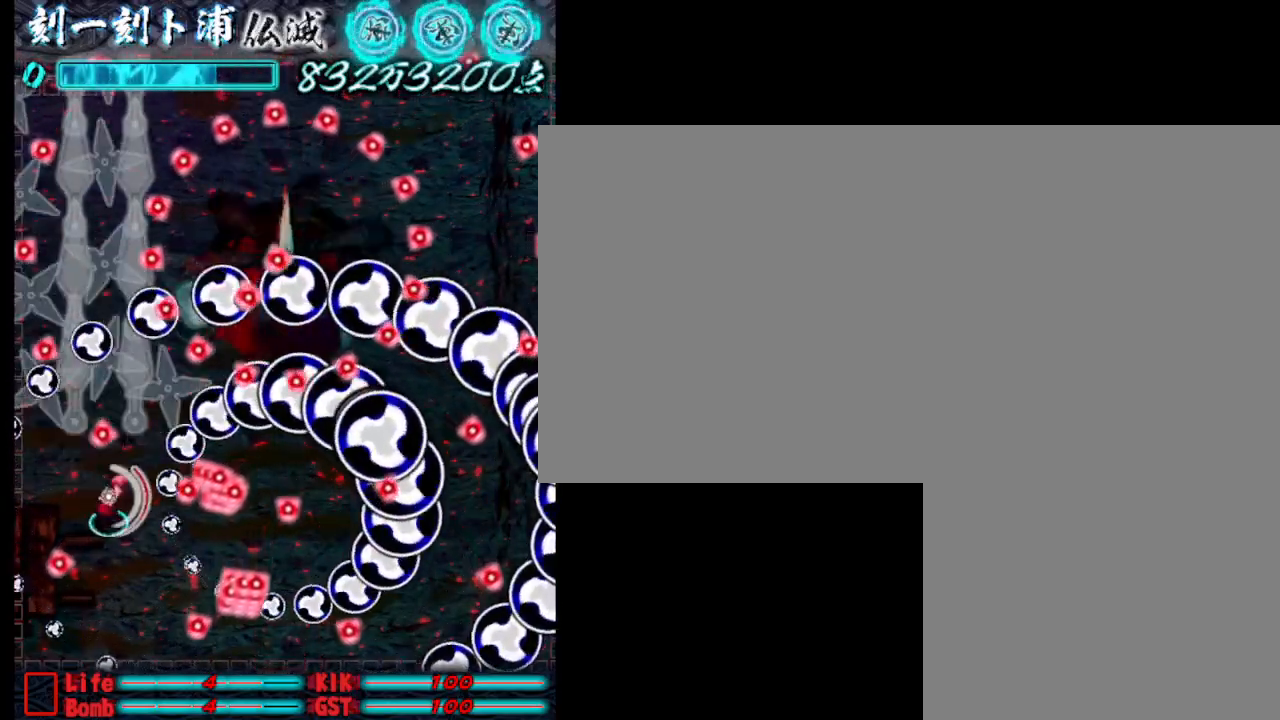
{"keys": ["j"], "events": [[17, "d", "down"], [17, "j", "up"], [67, "j", "down"], [117, "s", "down"], [150, "d", "up"], [150, "j", "up"], [150, "s", "up"], [250, "j", "down"], [350, "j", "up"], [450, "j", "down"]]}
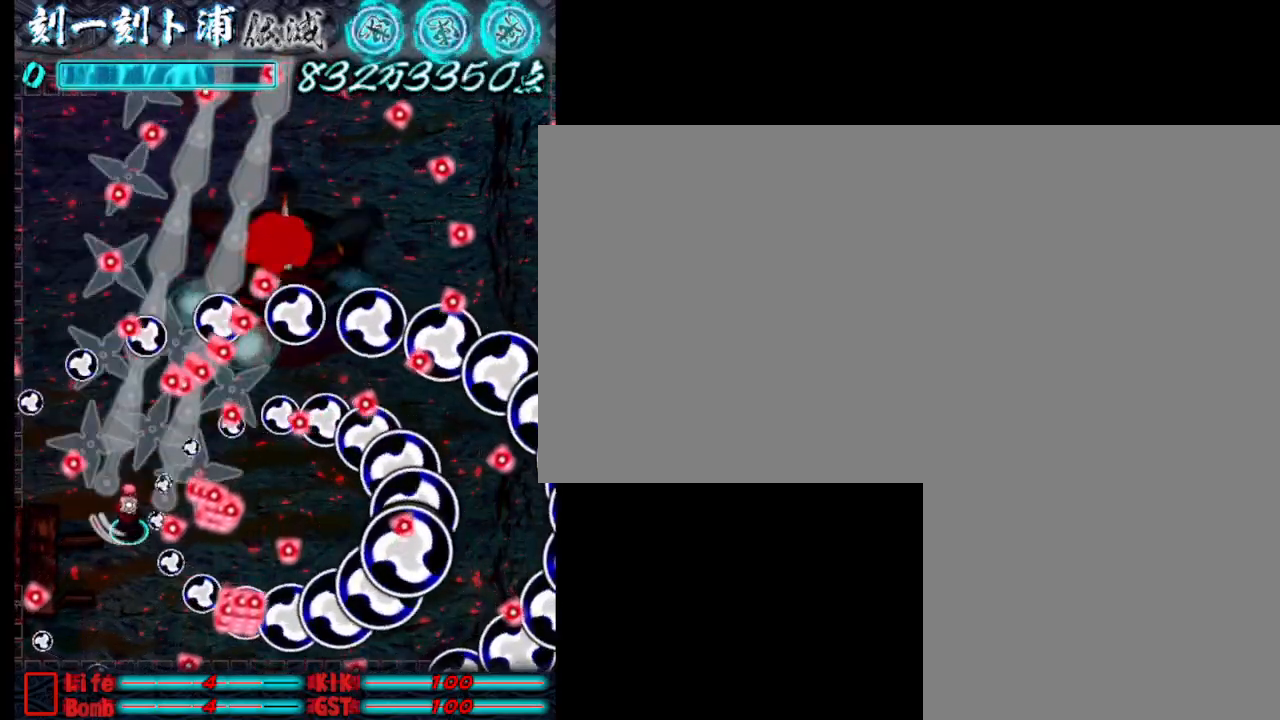
{"keys": ["s"], "events": [[33, "j", "up"], [83, "a", "down"], [133, "j", "down"], [183, "j", "up"], [233, "s", "down"], [283, "a", "up"], [333, "j", "down"], [417, "j", "up"]]}
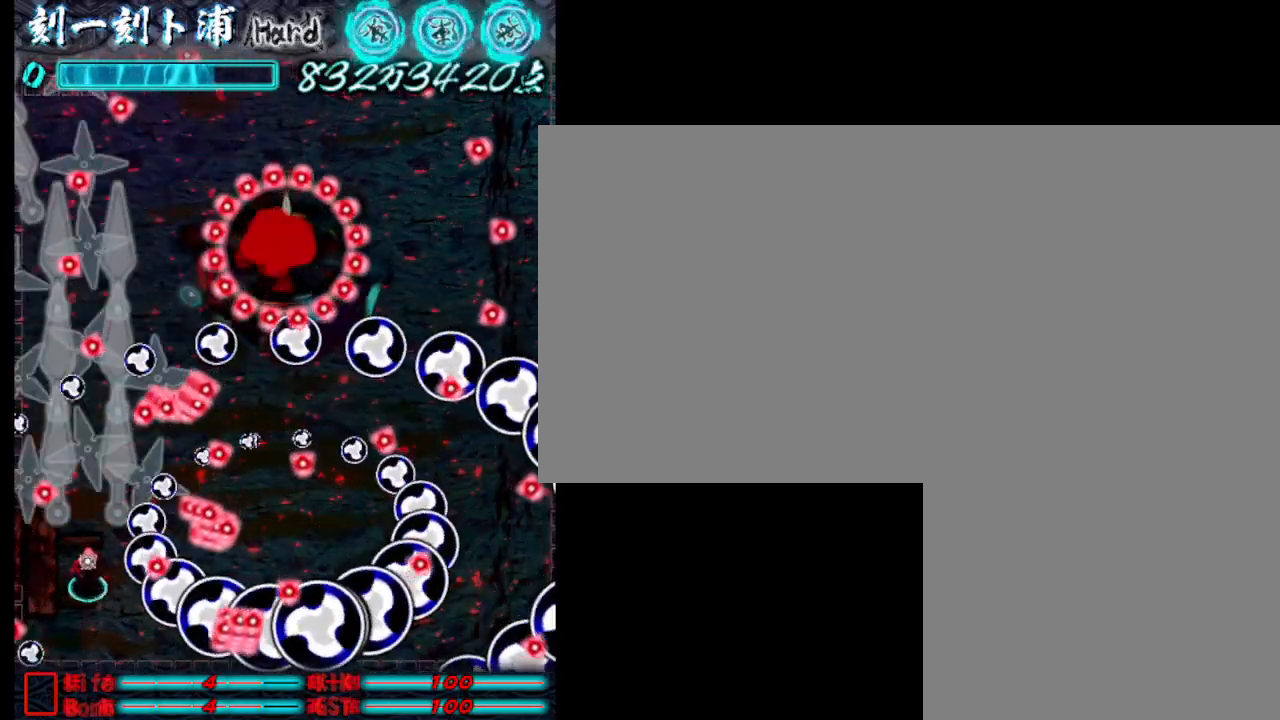
{"keys": [], "events": [[17, "j", "down"], [17, "s", "up"], [117, "j", "up"], [117, "w", "down"], [217, "a", "down"], [217, "j", "down"], [250, "j", "up"], [300, "w", "up"], [350, "a", "up"], [400, "j", "down"], [450, "j", "up"]]}
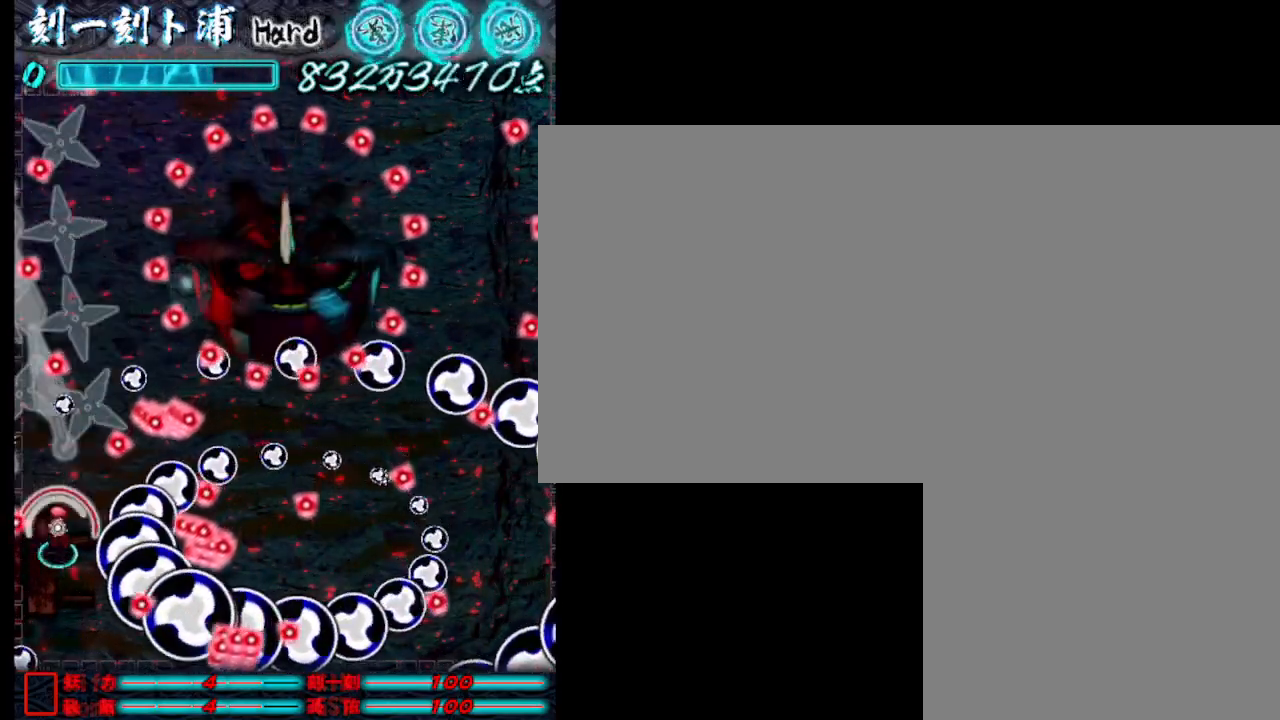
{"keys": ["j"], "events": [[50, "j", "down"], [100, "w", "down"], [133, "j", "up"], [233, "j", "down"], [333, "j", "up"], [433, "j", "down"], [433, "w", "up"]]}
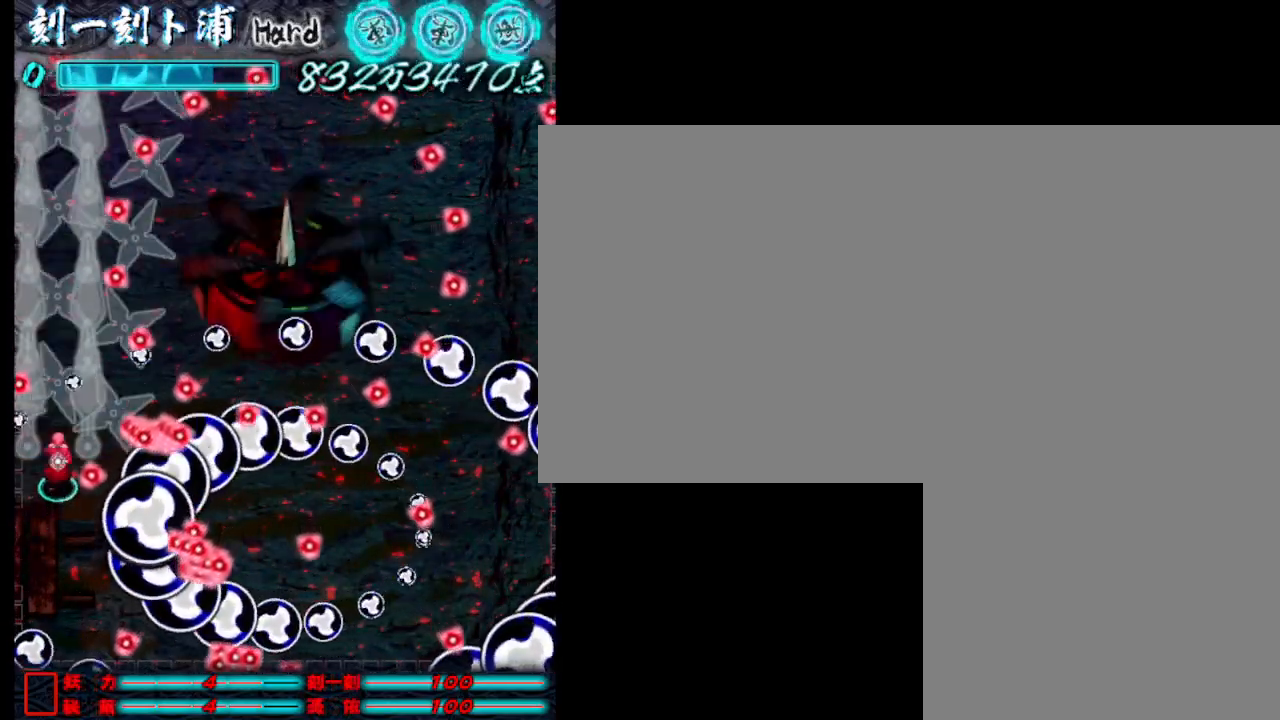
{"keys": ["d", "s"], "events": [[17, "j", "up"], [17, "w", "down"], [167, "w", "up"], [267, "j", "down"], [350, "j", "up"], [450, "d", "down"], [450, "j", "down"], [500, "j", "up"], [500, "s", "down"]]}
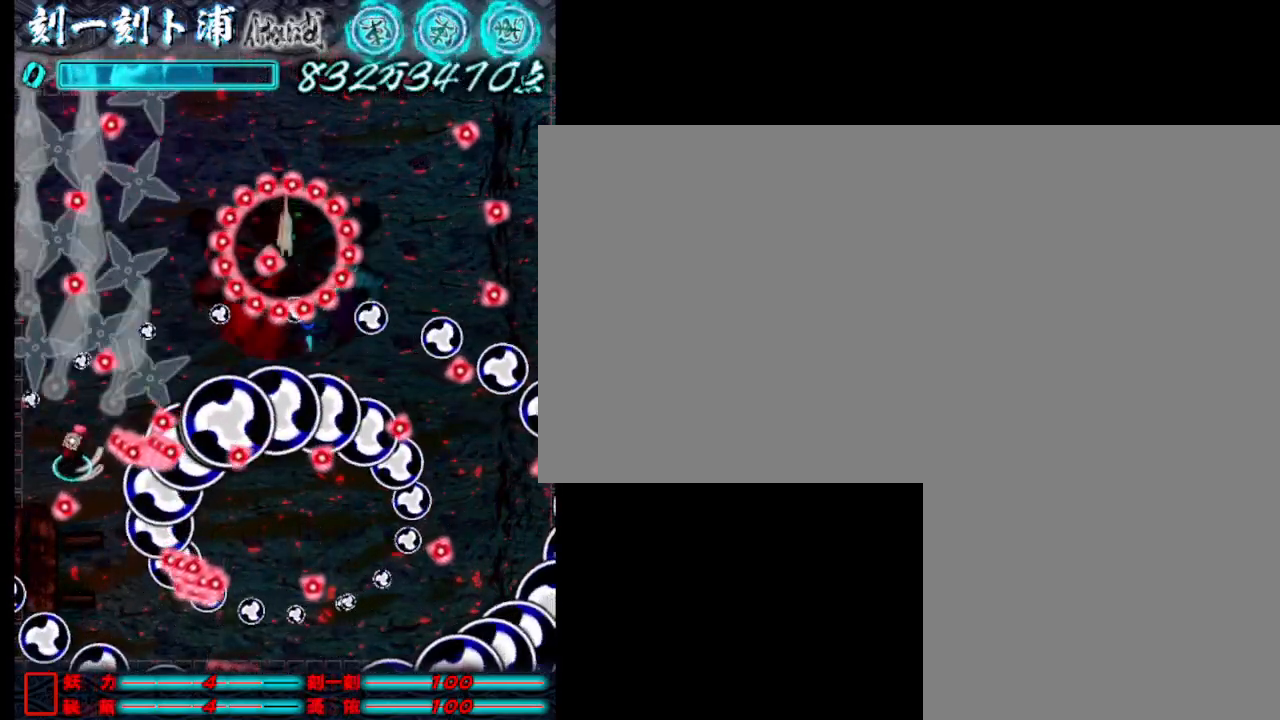
{"keys": ["d", "s"], "events": [[50, "d", "up"], [50, "s", "up"], [150, "j", "down"], [150, "s", "down"], [233, "j", "up"], [283, "s", "up"], [383, "j", "down"], [433, "j", "up"], [433, "s", "down"], [483, "d", "down"]]}
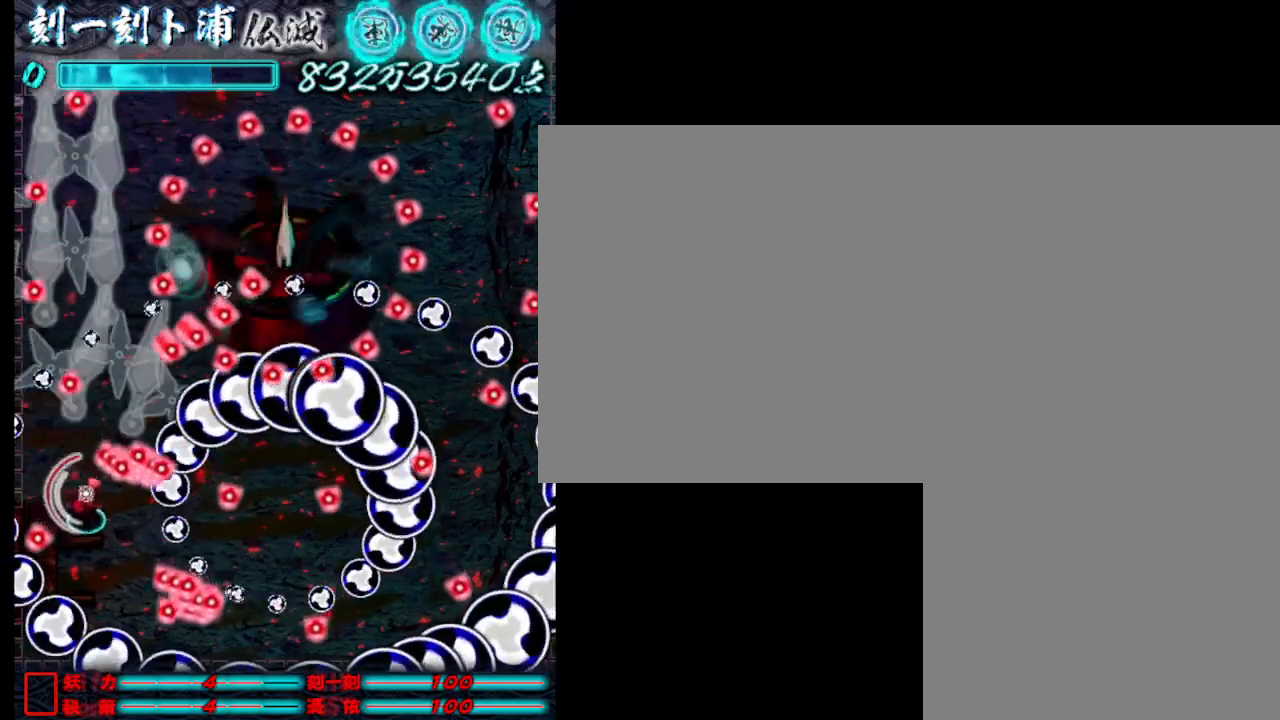
{"keys": [], "events": [[83, "j", "down"], [117, "j", "up"], [167, "d", "up"], [217, "j", "down"], [217, "s", "up"], [317, "j", "up"], [317, "s", "down"], [450, "j", "down"], [450, "s", "up"], [500, "j", "up"]]}
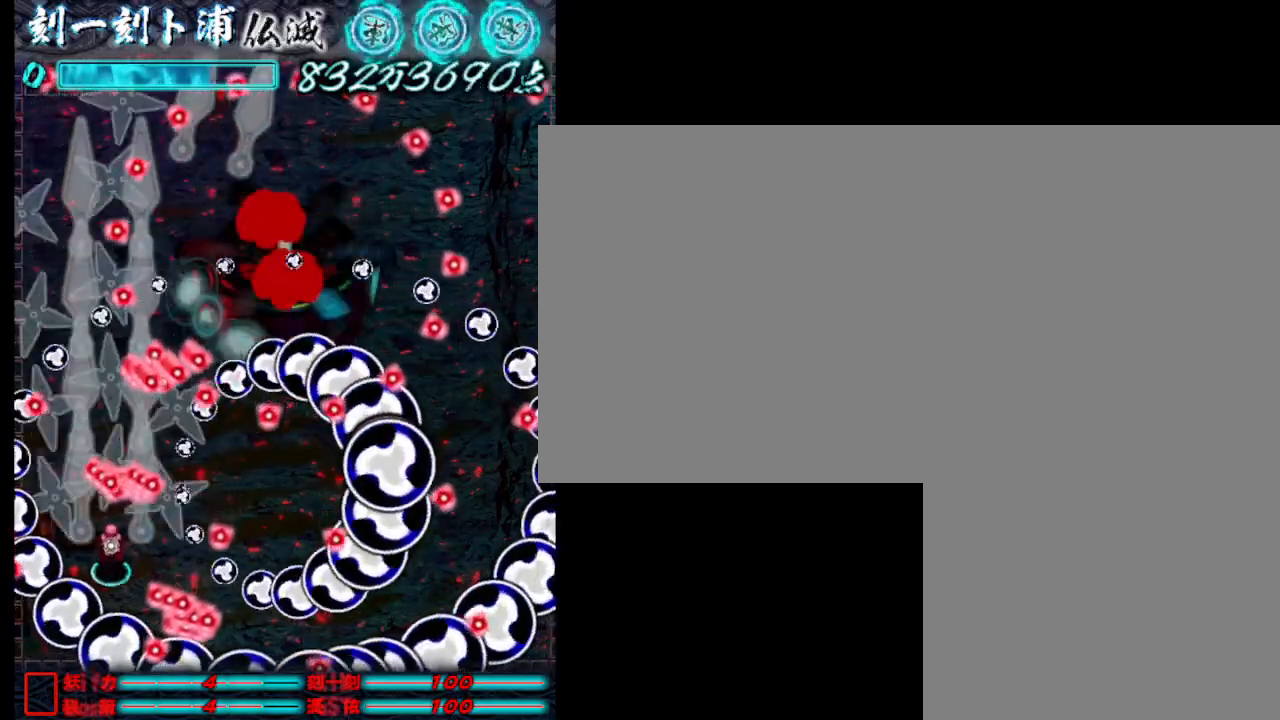
{"keys": ["j"], "events": [[50, "d", "down"], [100, "j", "down"], [200, "d", "up"], [200, "j", "up"], [283, "j", "down"], [333, "j", "up"], [433, "d", "down"], [483, "d", "up"], [483, "j", "down"]]}
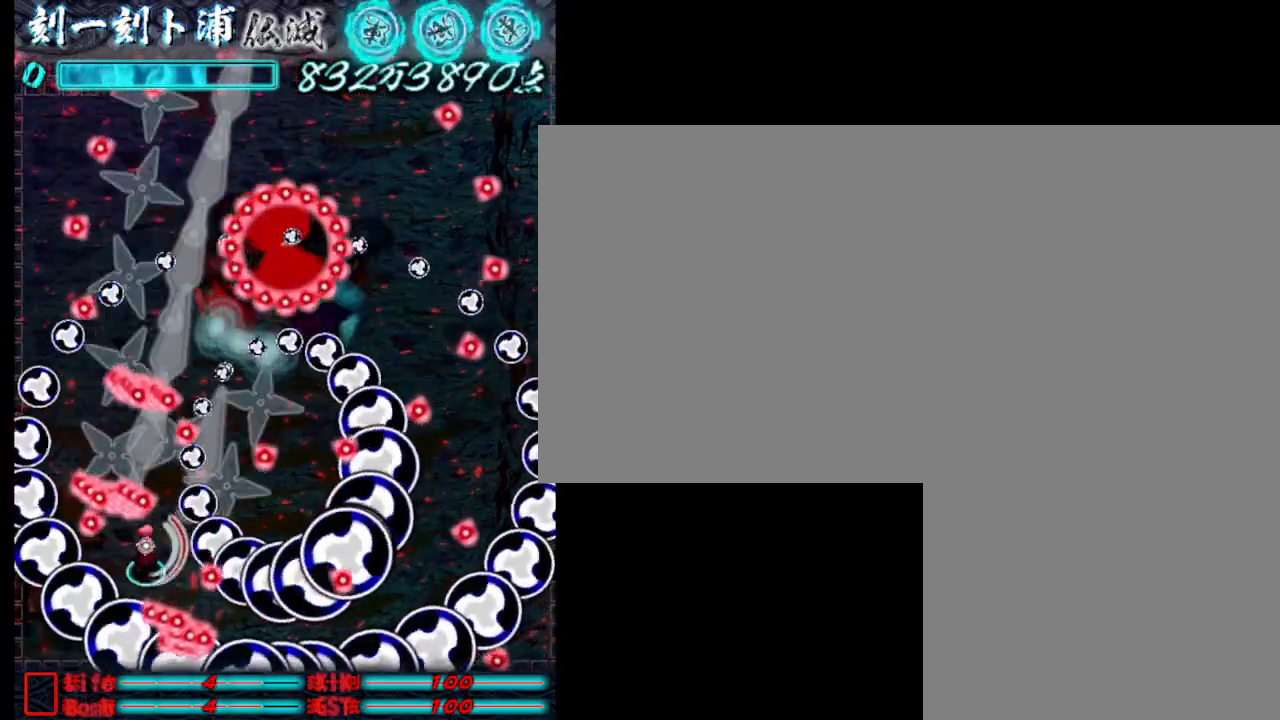
{"keys": [], "events": [[33, "j", "up"], [167, "j", "down"], [167, "w", "down"], [267, "j", "up"], [367, "j", "down"], [367, "w", "up"], [417, "j", "up"]]}
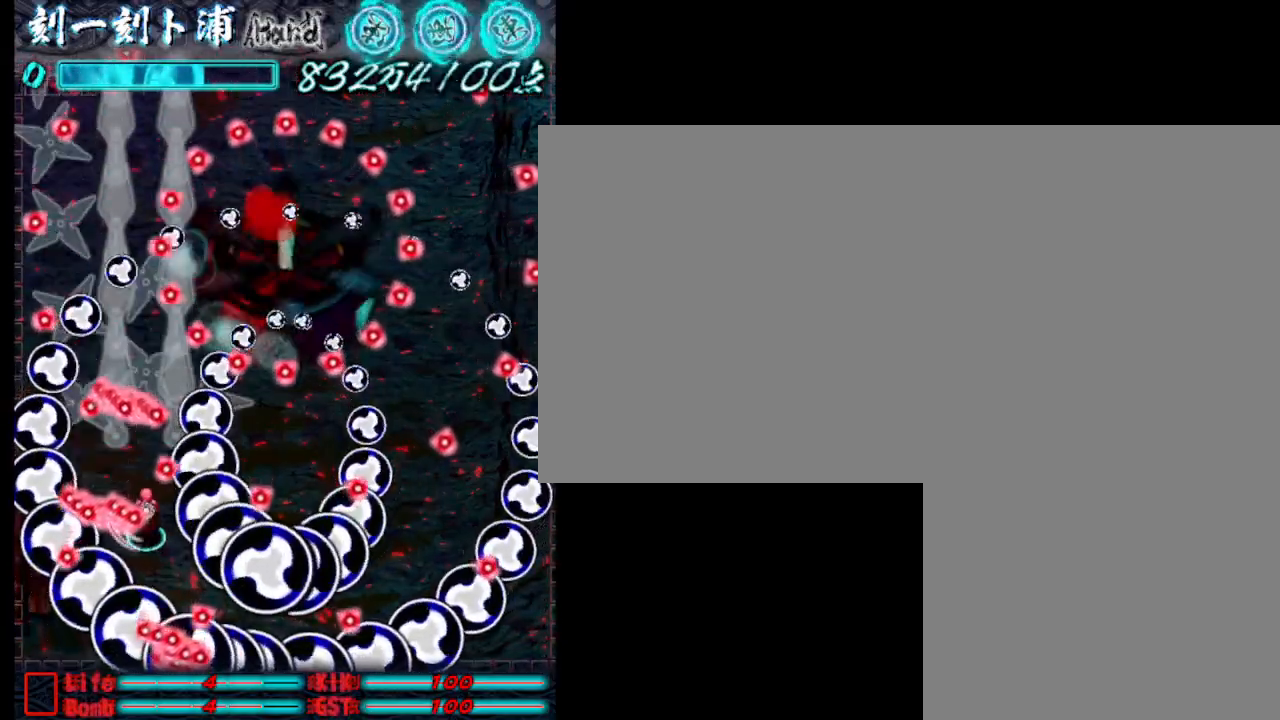
{"keys": [], "events": [[50, "j", "down"], [150, "j", "up"], [150, "w", "down"], [250, "a", "down"], [250, "j", "down"], [300, "j", "up"], [433, "a", "up"], [433, "j", "down"], [433, "w", "up"], [483, "j", "up"]]}
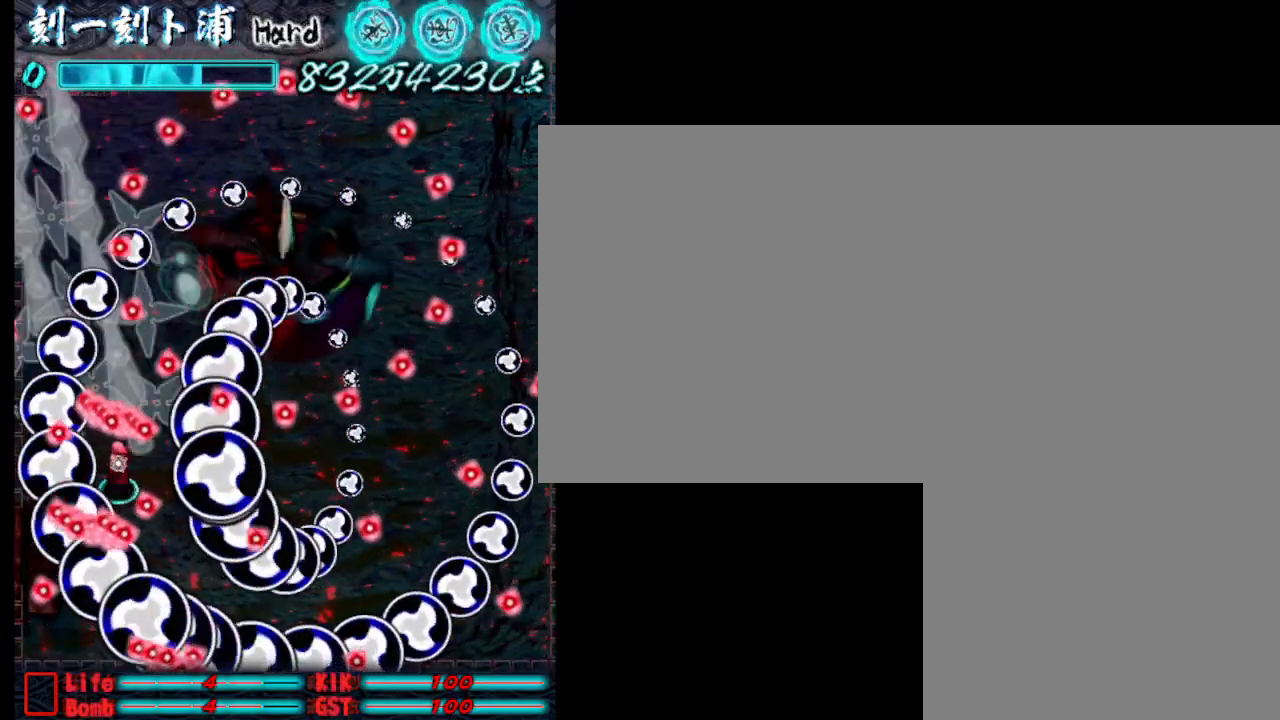
{"keys": ["d", "s"], "events": [[133, "d", "down"], [133, "j", "down"], [167, "j", "up"], [267, "d", "up"], [367, "j", "down"], [417, "d", "down"], [417, "j", "up"], [417, "s", "down"]]}
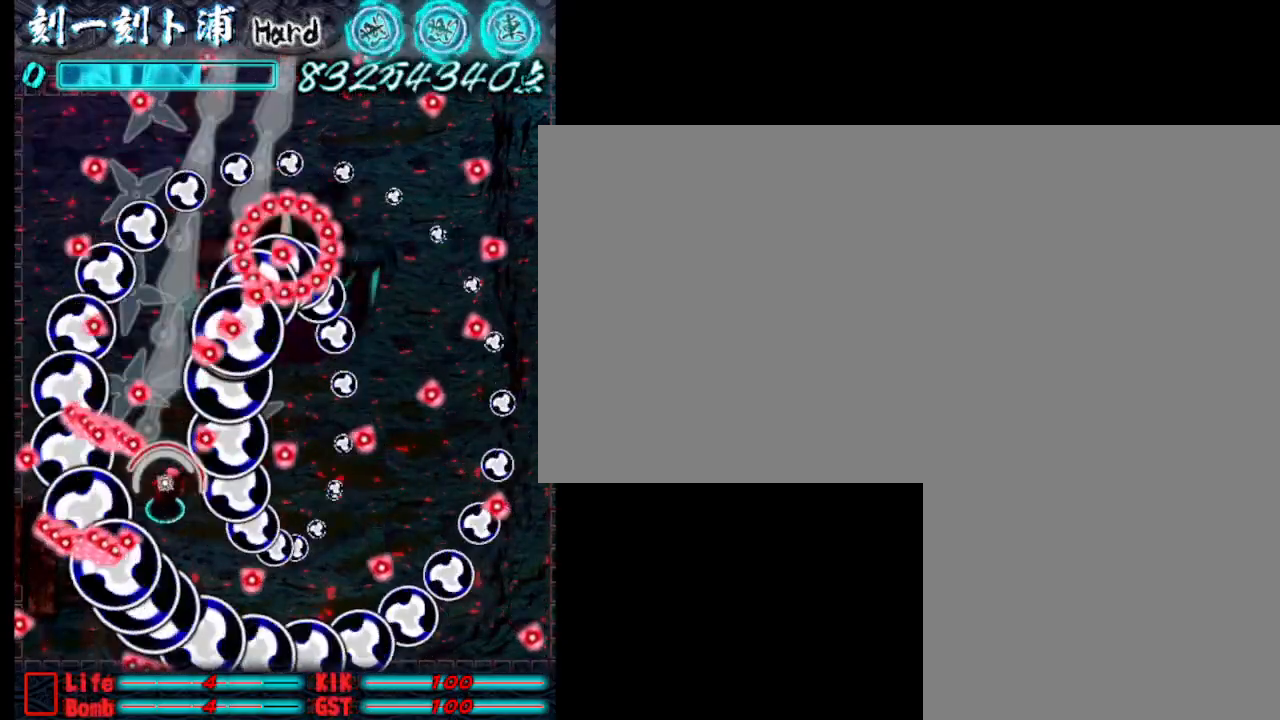
{"keys": [], "events": [[100, "d", "up"], [100, "s", "up"], [250, "j", "down"], [300, "d", "down"], [300, "j", "up"], [300, "s", "down"], [433, "d", "up"], [433, "s", "up"]]}
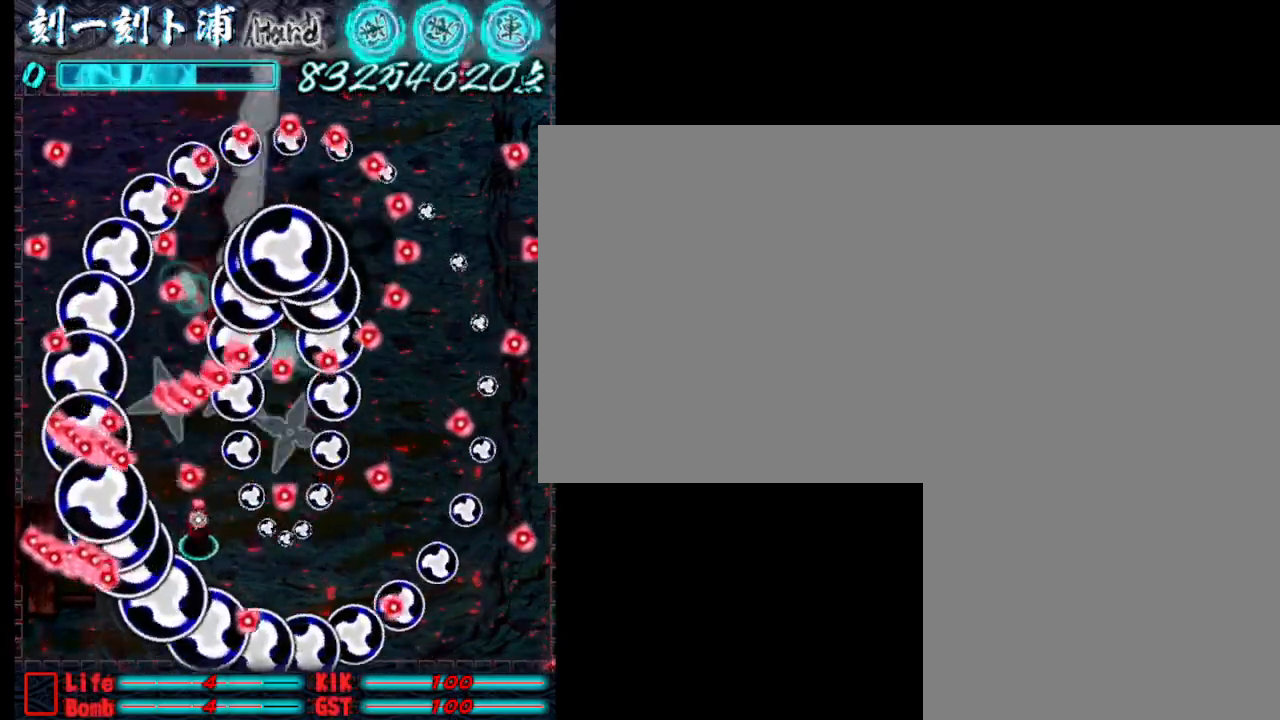
{"keys": ["d", "j"], "events": [[83, "d", "down"], [83, "s", "down"], [133, "d", "up"], [133, "j", "down"], [133, "s", "up"], [183, "j", "up"], [267, "j", "down"], [367, "j", "up"], [417, "d", "down"], [467, "j", "down"]]}
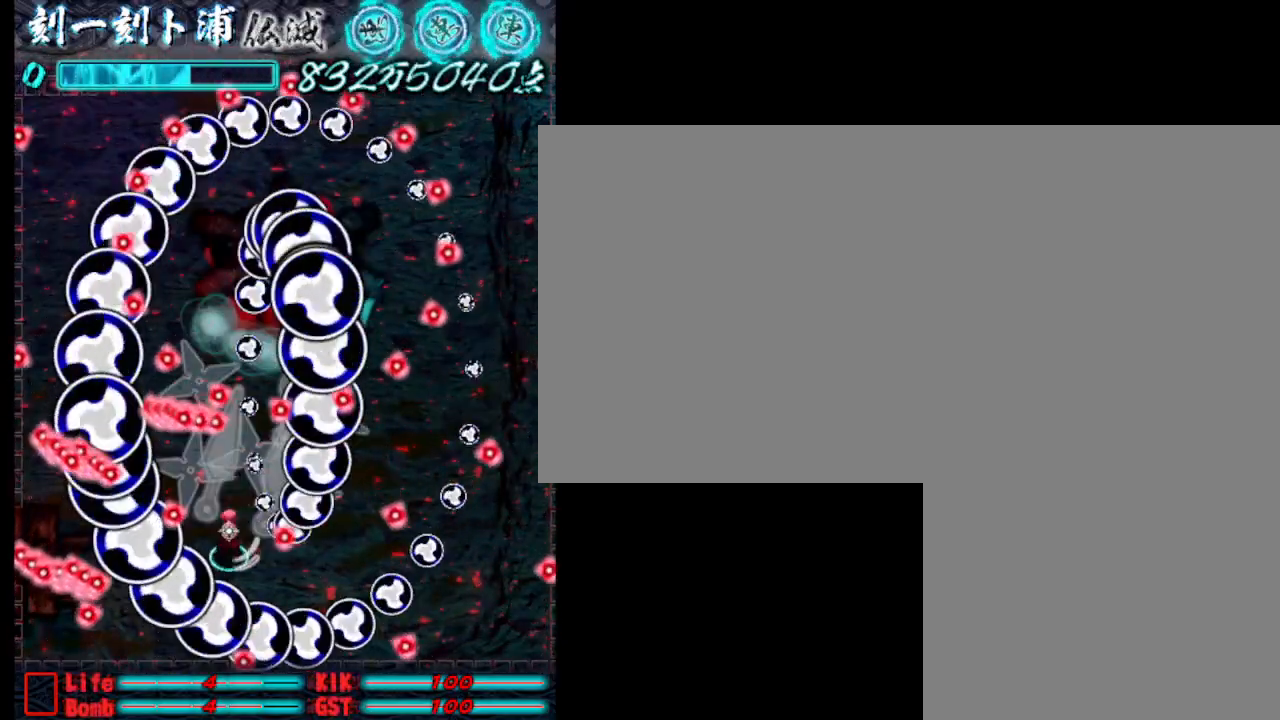
{"keys": ["d", "j"], "events": [[17, "d", "up"], [17, "j", "up"], [100, "j", "down"], [200, "j", "up"], [300, "j", "down"], [400, "j", "up"], [433, "d", "down"], [483, "j", "down"]]}
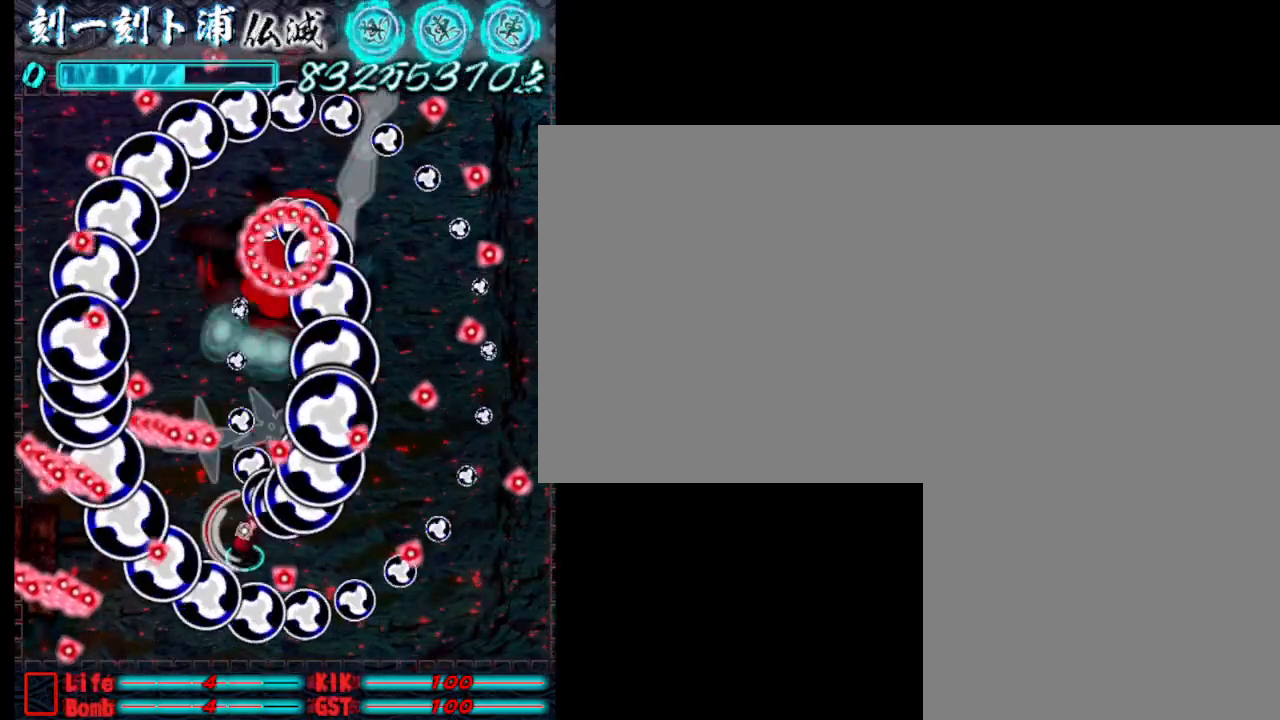
{"keys": [], "events": [[33, "d", "up"], [33, "j", "up"], [183, "j", "down"], [283, "d", "down"], [283, "j", "up"], [367, "d", "up"], [417, "j", "down"], [467, "j", "up"]]}
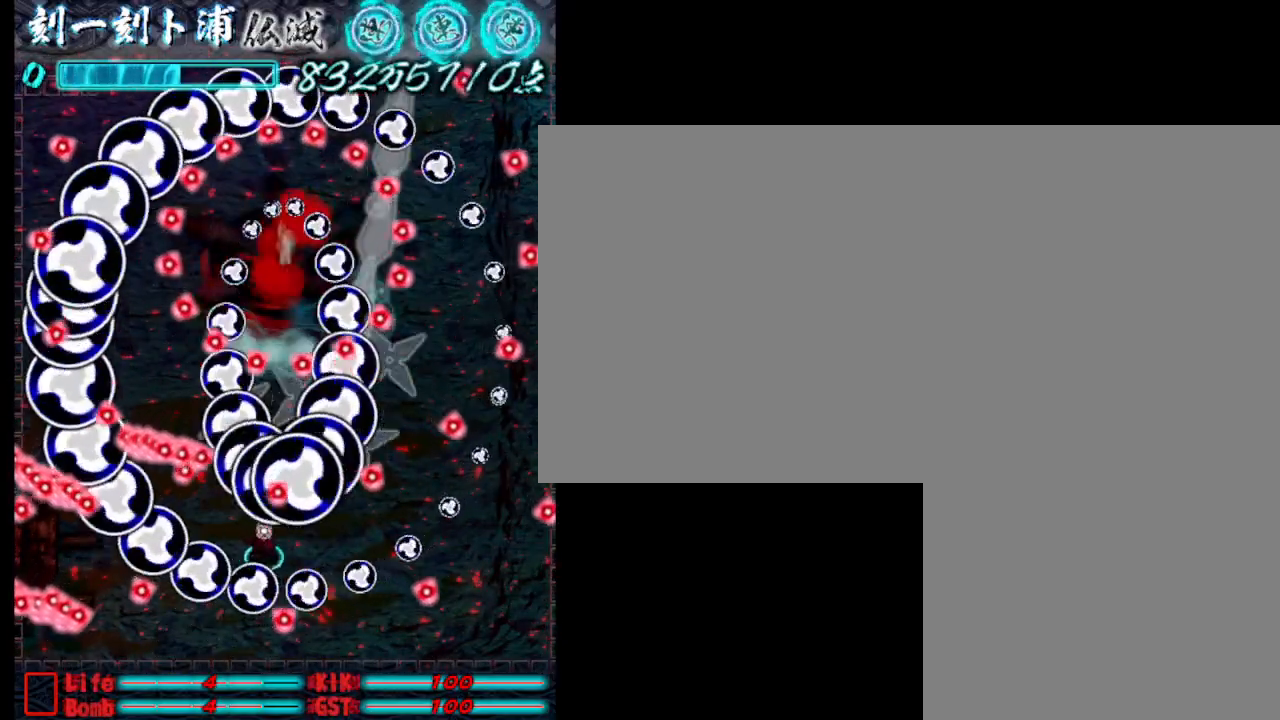
{"keys": [], "events": [[67, "d", "down"], [67, "j", "down"], [167, "d", "up"], [167, "j", "up"], [250, "d", "down"], [250, "j", "down"], [300, "w", "down"], [350, "j", "up"], [450, "d", "up"], [500, "w", "up"]]}
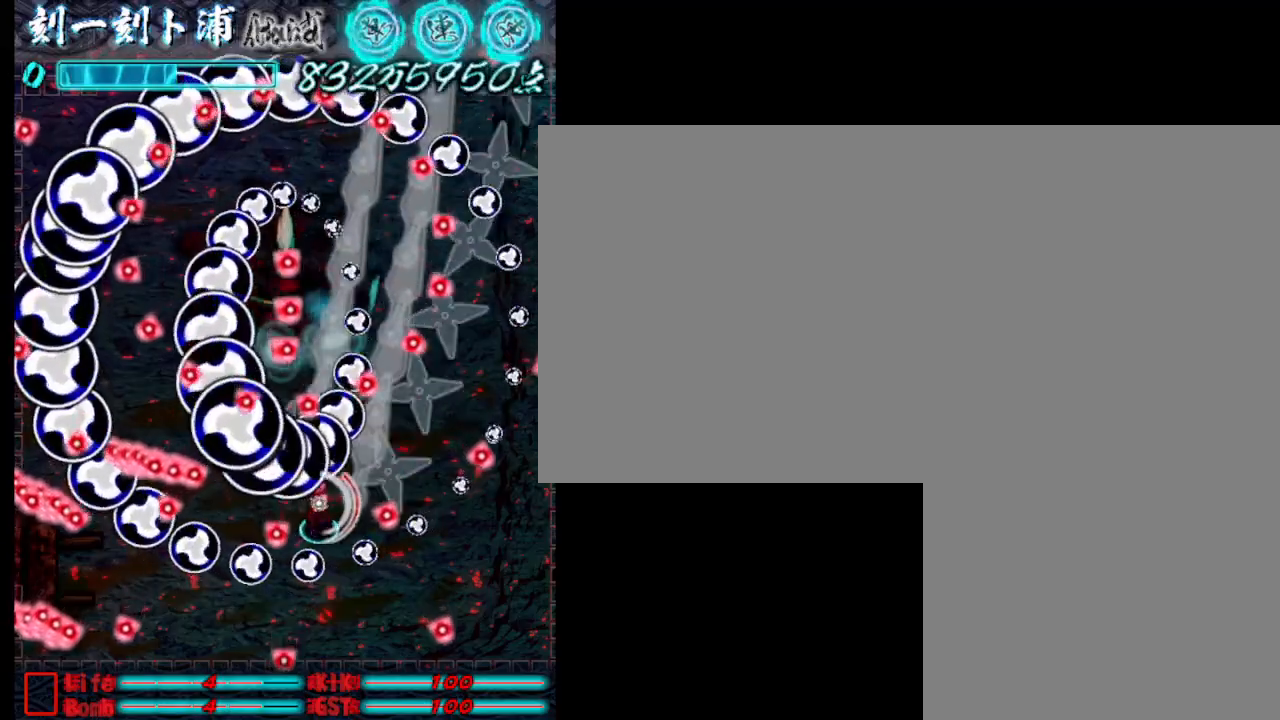
{"keys": [], "events": [[133, "j", "down"], [233, "j", "up"], [333, "j", "down"], [417, "j", "up"]]}